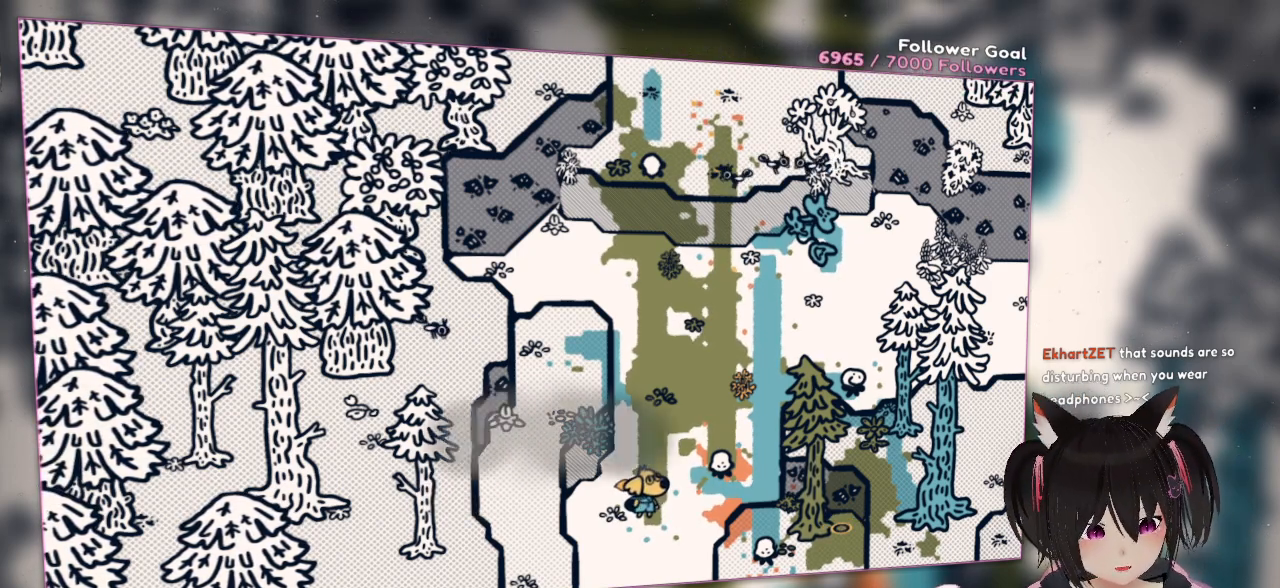
Gameplay with a controller (Nintendo layout); each line is a JSON object with the inputs held at the frame after it. "events" lists button and stick changes between this image and that frame as [ms after this image, input, new state], when the widget could be followed in between. Not read: L1 R1.
{"buttons": [], "left_stick": "down", "right_stick": "center", "events": [[200, "left_stick", "down"]]}
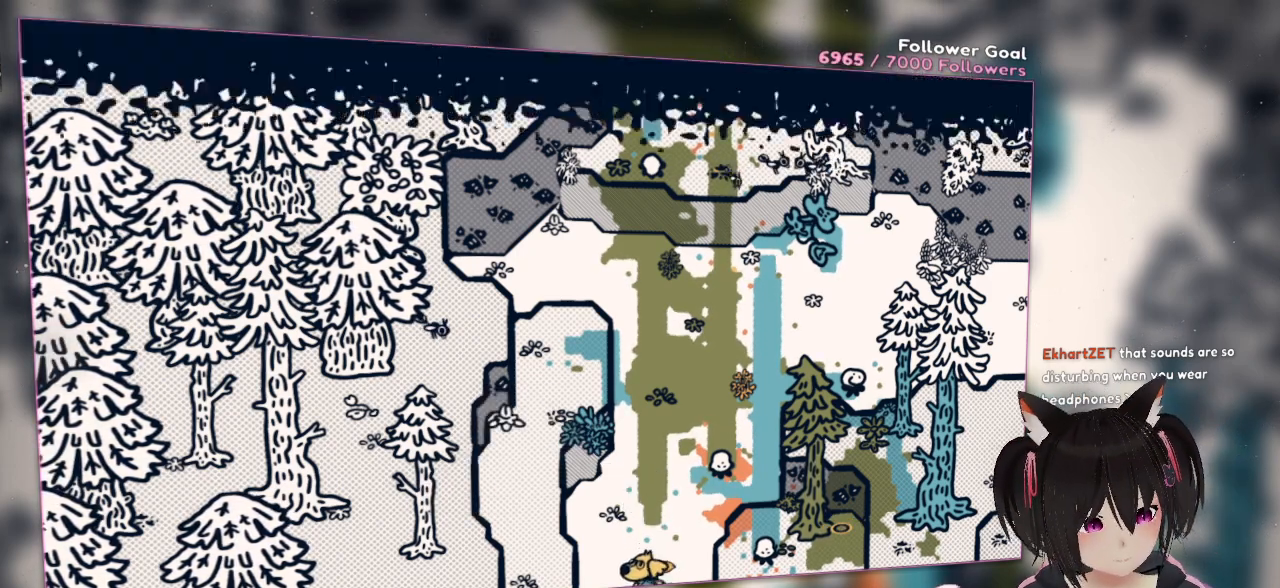
{"buttons": [], "left_stick": "down", "right_stick": "center", "events": []}
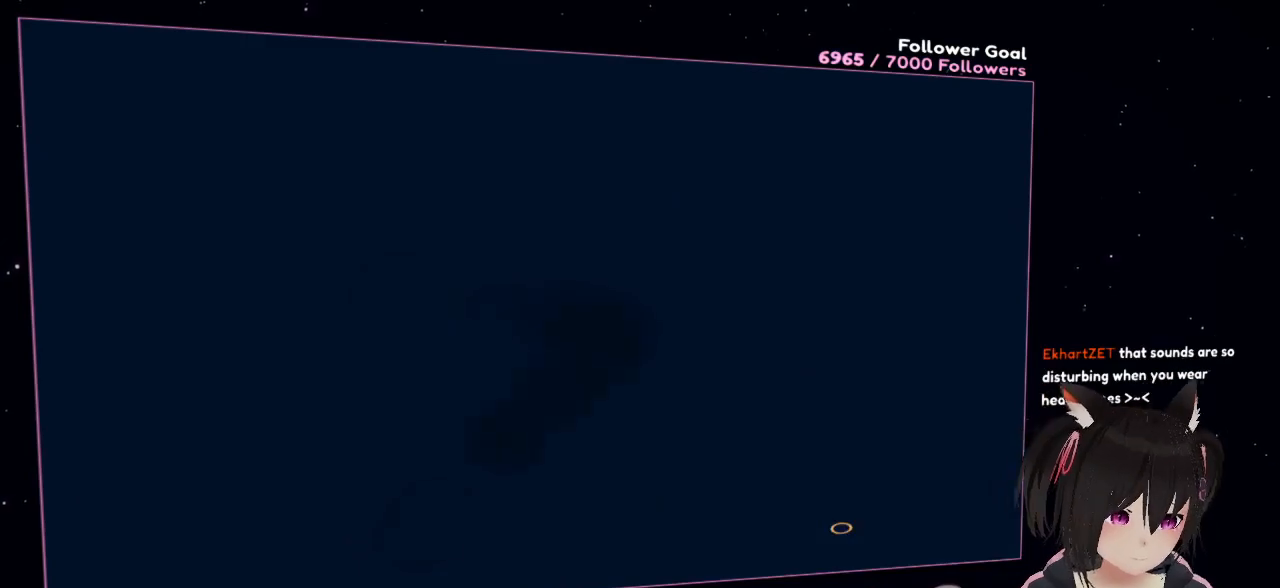
{"buttons": [], "left_stick": "center", "right_stick": "center", "events": [[83, "left_stick", "center"]]}
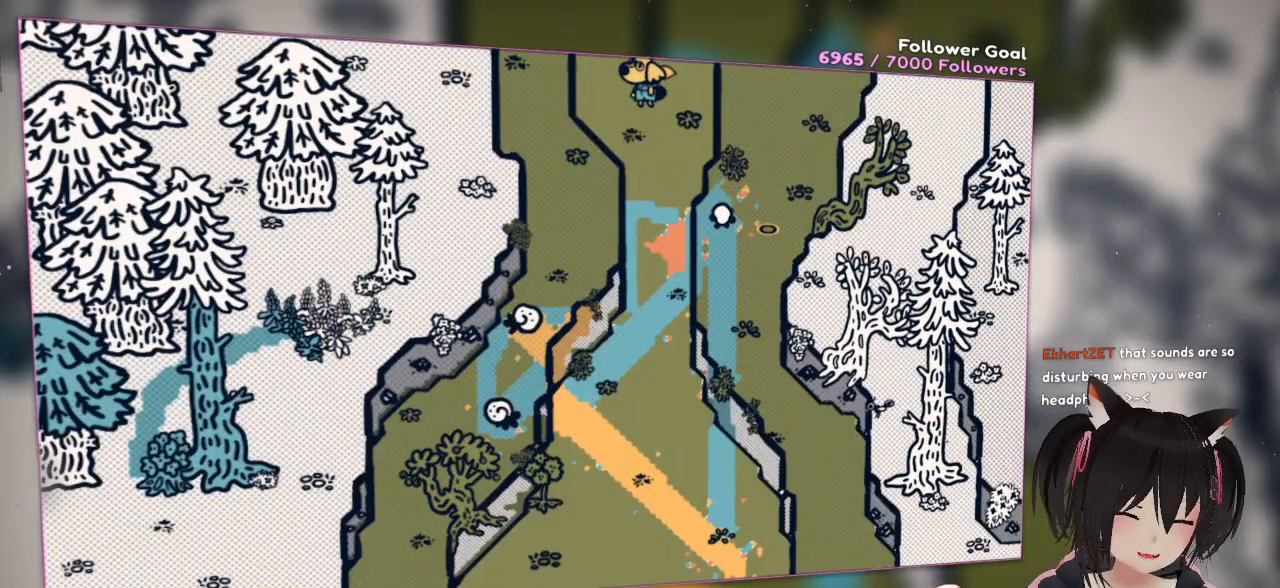
{"buttons": [], "left_stick": "down", "right_stick": "center", "events": [[433, "left_stick", "down"]]}
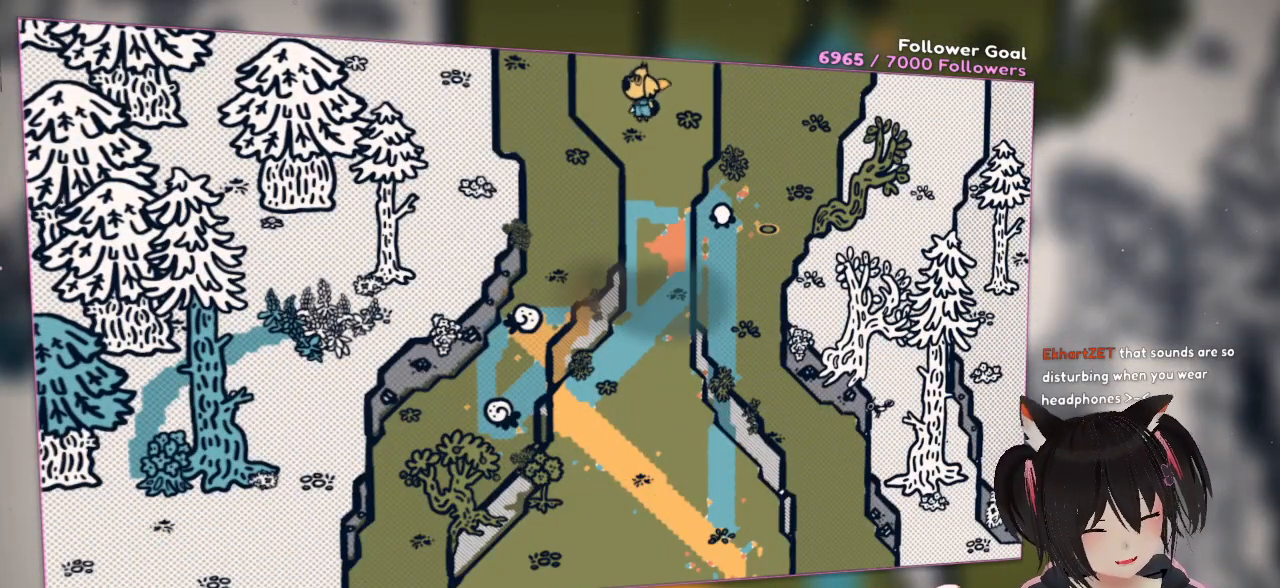
{"buttons": ["A"], "left_stick": "down", "right_stick": "center", "events": [[367, "A", "down"]]}
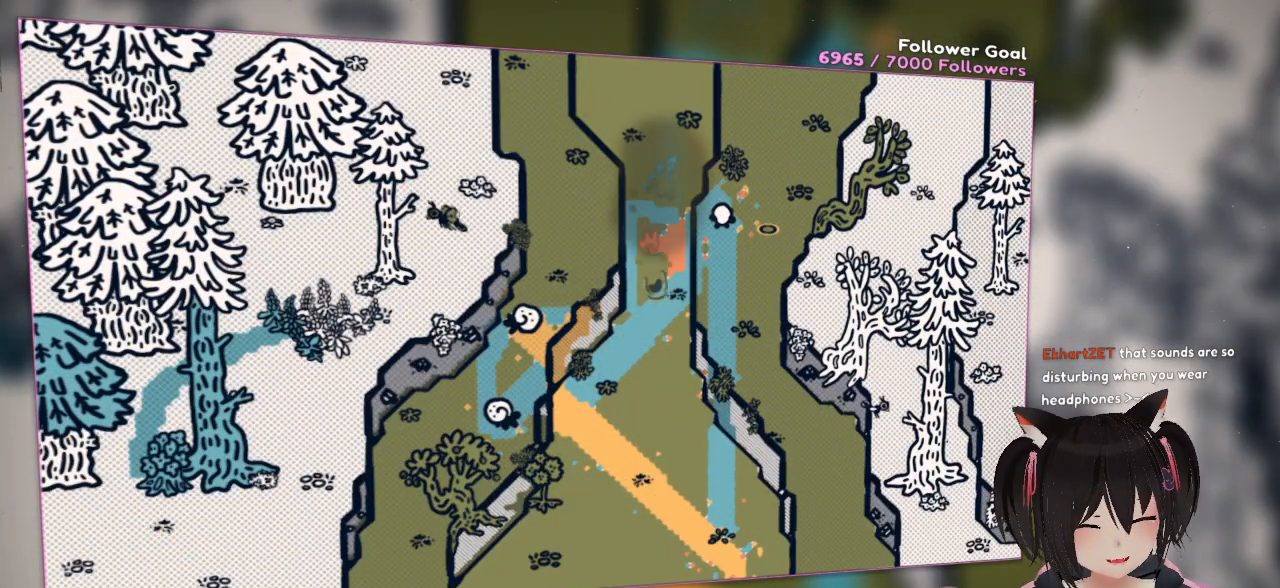
{"buttons": ["A"], "left_stick": "down", "right_stick": "center", "events": []}
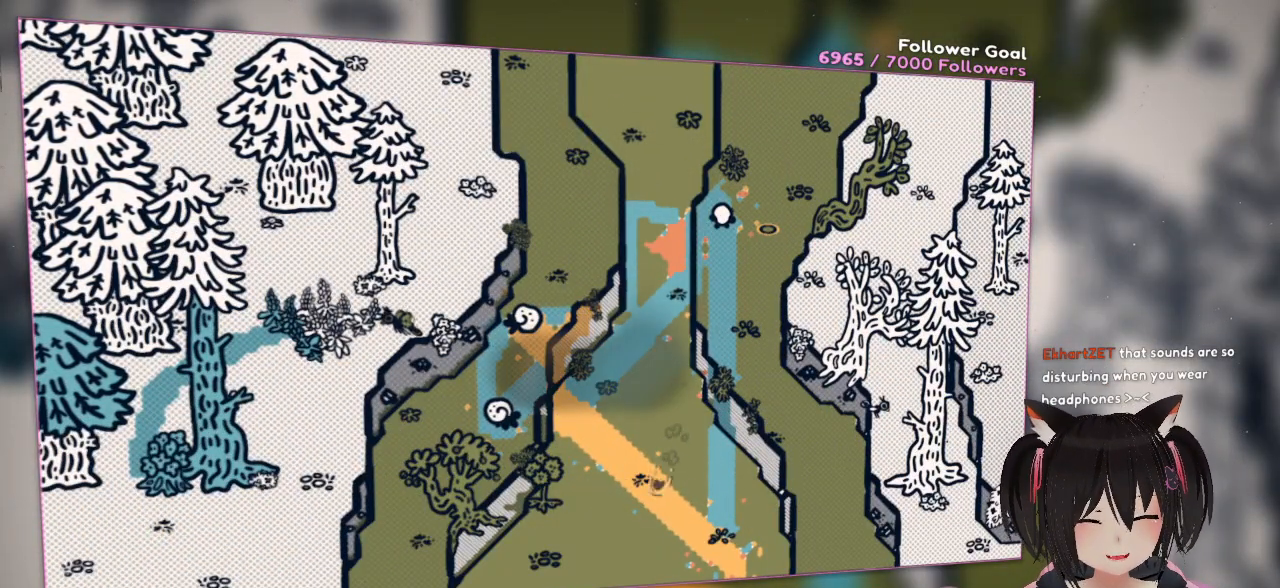
{"buttons": ["A"], "left_stick": "down", "right_stick": "center", "events": [[33, "left_stick", "down-left"], [367, "left_stick", "down"]]}
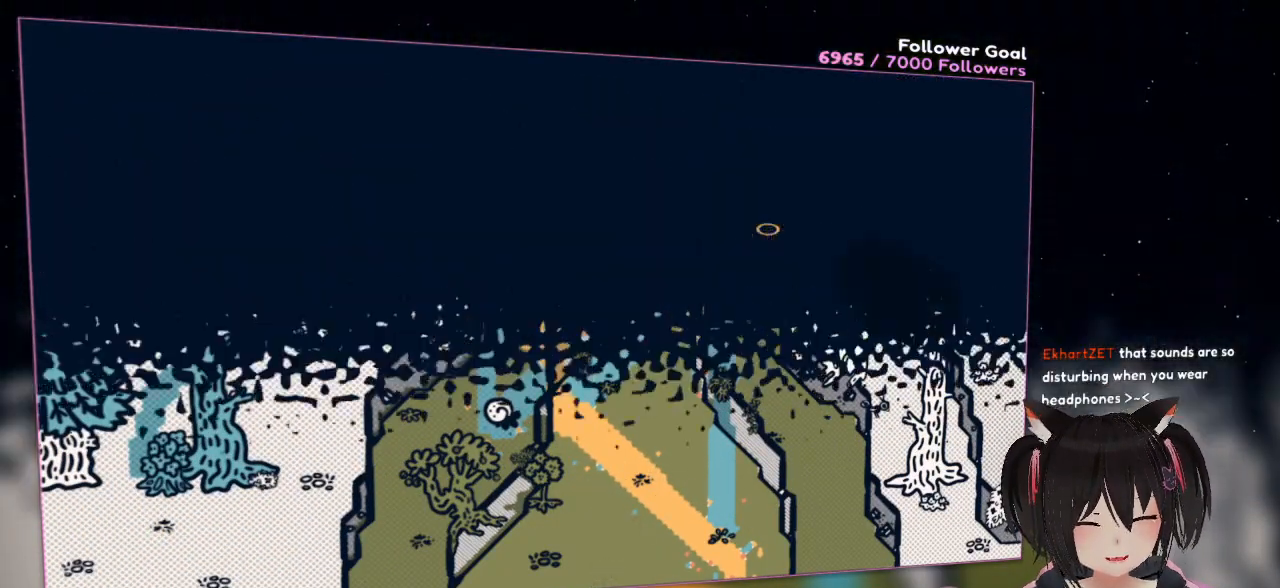
{"buttons": ["A"], "left_stick": "down", "right_stick": "center", "events": []}
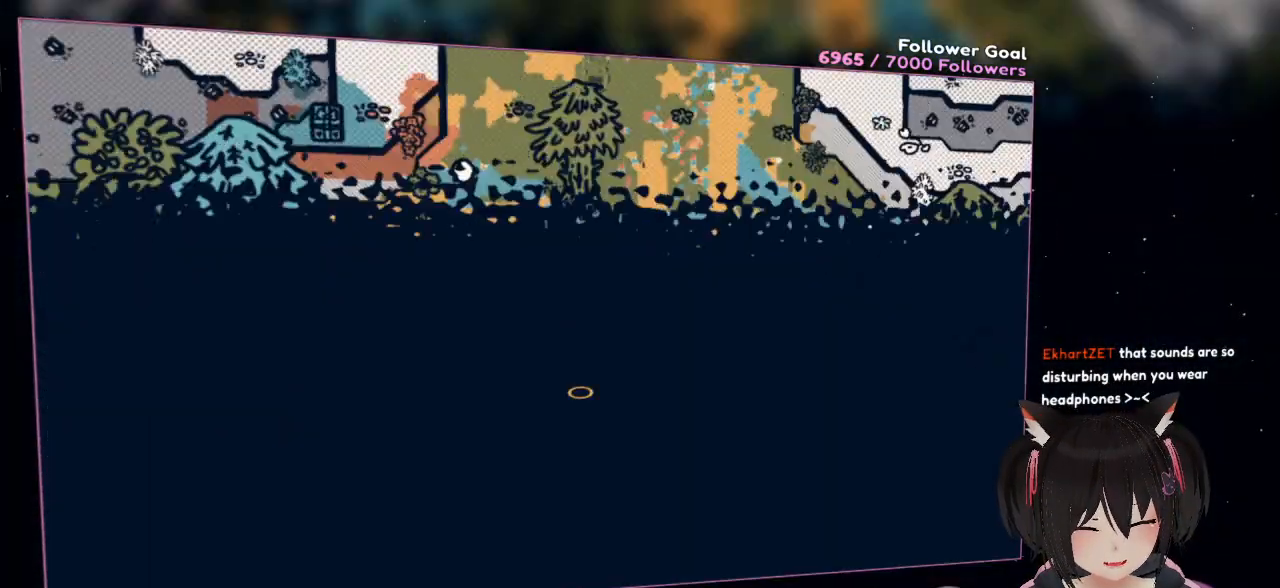
{"buttons": ["A"], "left_stick": "down", "right_stick": "center", "events": []}
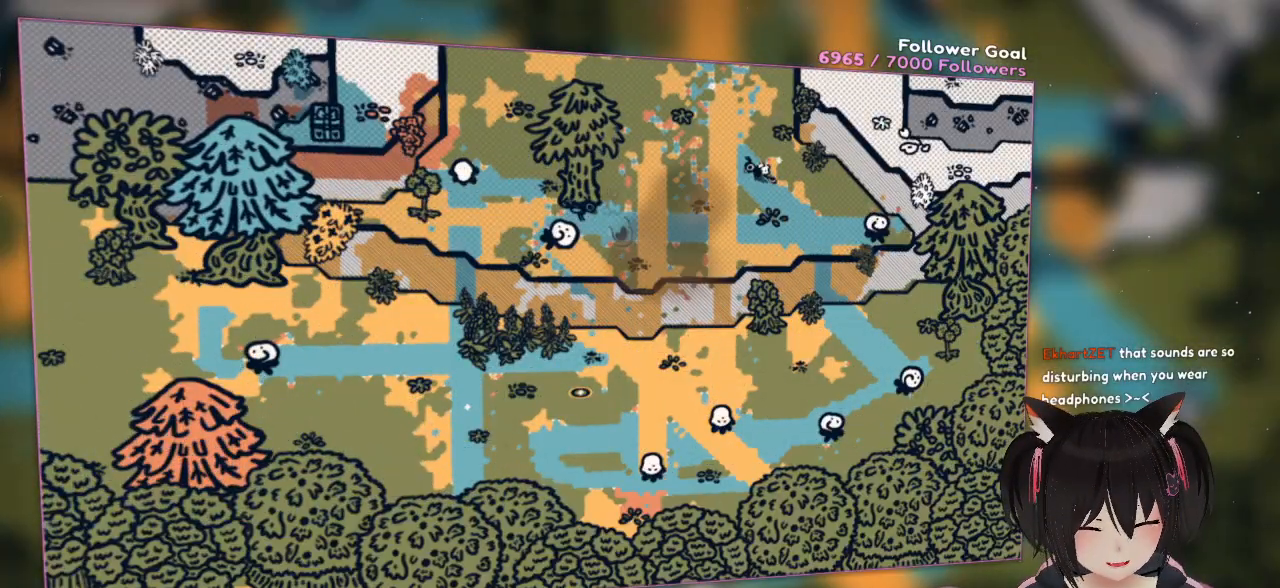
{"buttons": [], "left_stick": "down-right", "right_stick": "center", "events": [[283, "left_stick", "down-right"], [350, "A", "up"]]}
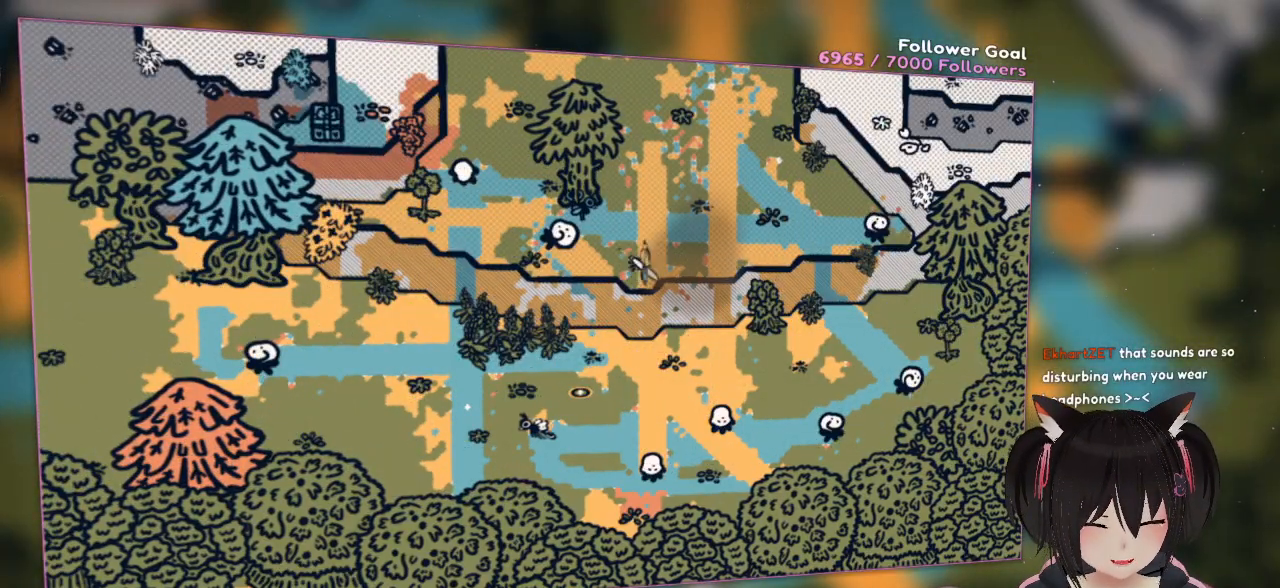
{"buttons": ["A"], "left_stick": "down-left", "right_stick": "center", "events": [[67, "left_stick", "down"], [250, "A", "down"], [450, "left_stick", "down-left"]]}
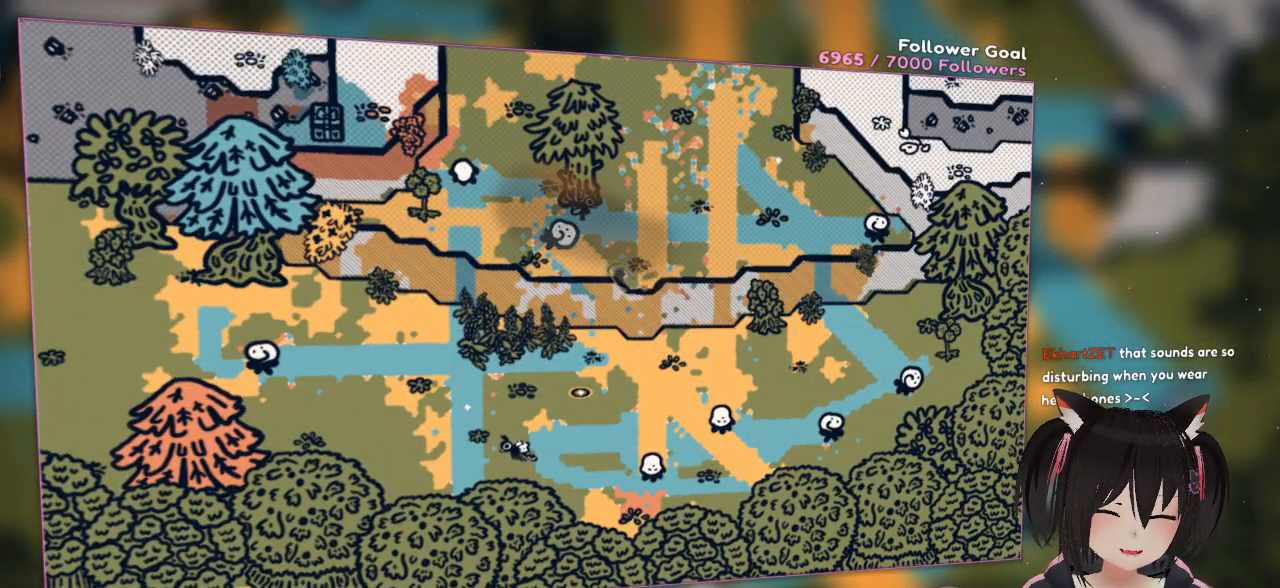
{"buttons": [], "left_stick": "up-right", "right_stick": "center", "events": [[100, "left_stick", "up-left"], [350, "A", "up"], [483, "left_stick", "up-right"]]}
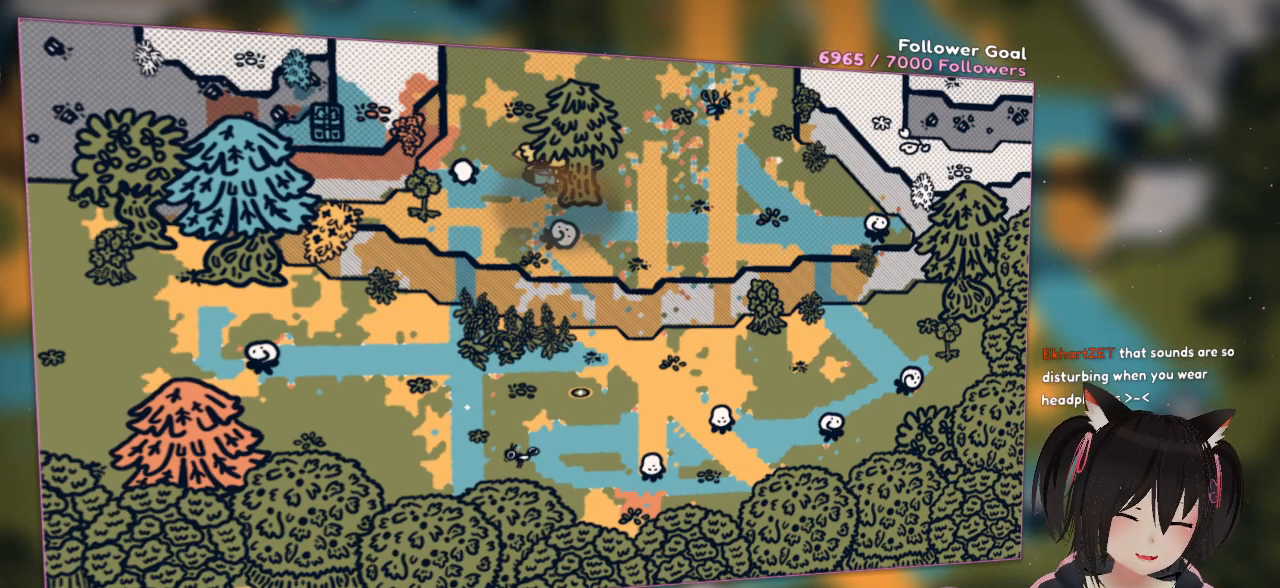
{"buttons": [], "left_stick": "center", "right_stick": "up-left", "events": [[17, "B", "down"], [100, "left_stick", "down-right"], [167, "B", "up"], [233, "left_stick", "down-left"], [317, "right_stick", "up-left"], [433, "left_stick", "center"]]}
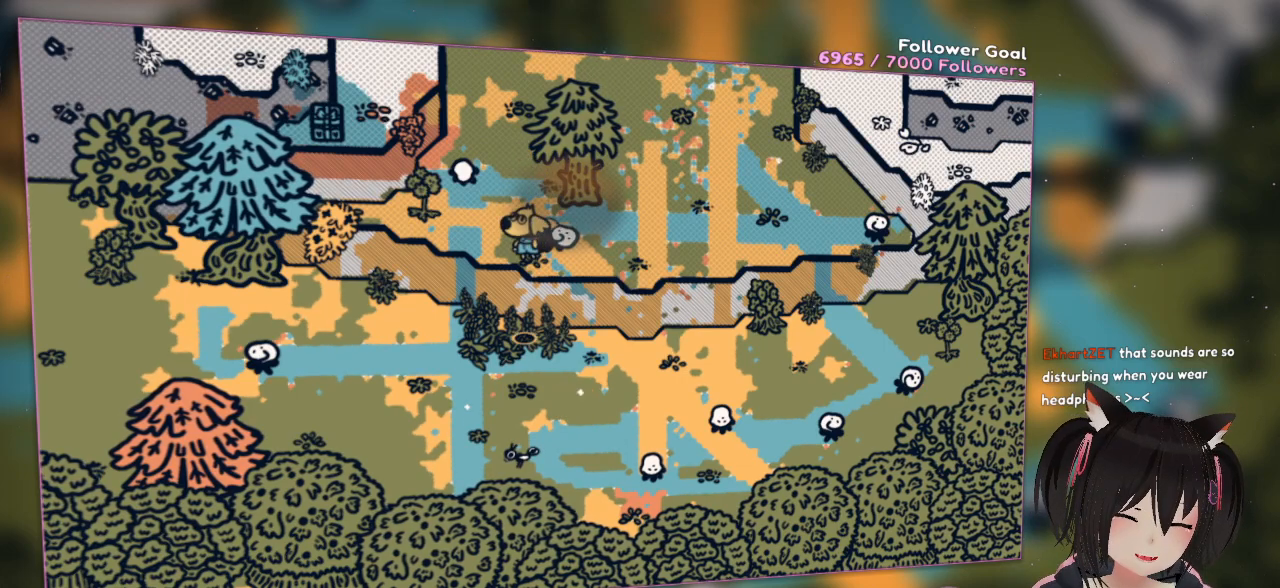
{"buttons": [], "left_stick": "center", "right_stick": "right", "events": [[67, "right_stick", "left"], [183, "right_stick", "up"], [367, "right_stick", "center"], [433, "right_stick", "right"]]}
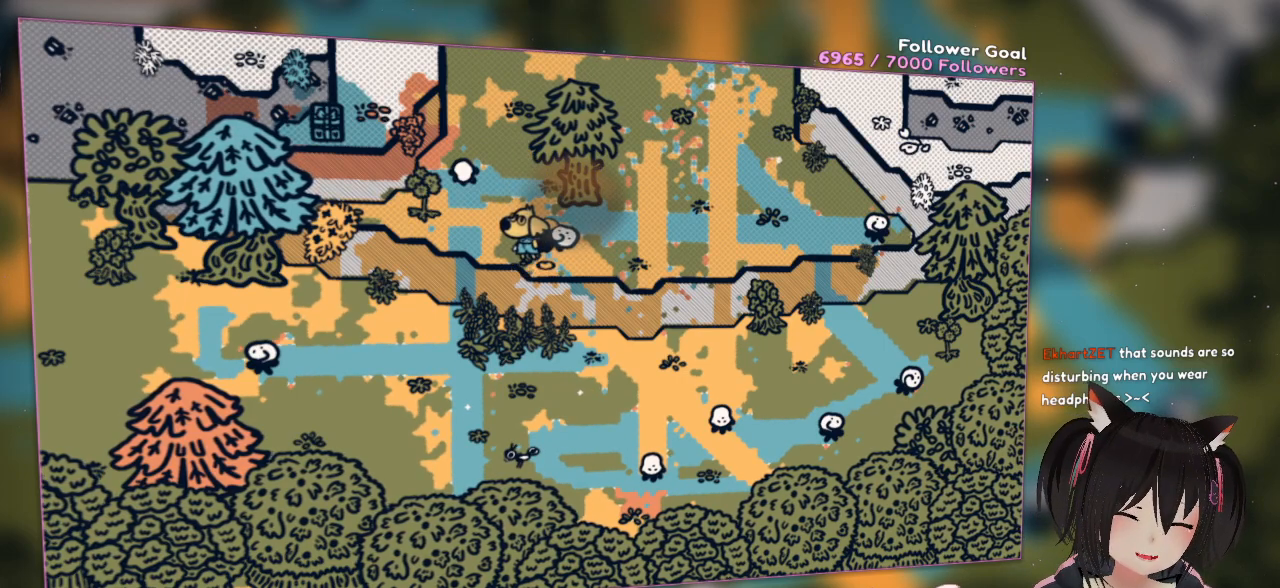
{"buttons": [], "left_stick": "right", "right_stick": "center", "events": [[67, "right_stick", "up-right"], [167, "right_stick", "center"], [217, "R2", "down"], [283, "R2", "up"], [433, "left_stick", "right"]]}
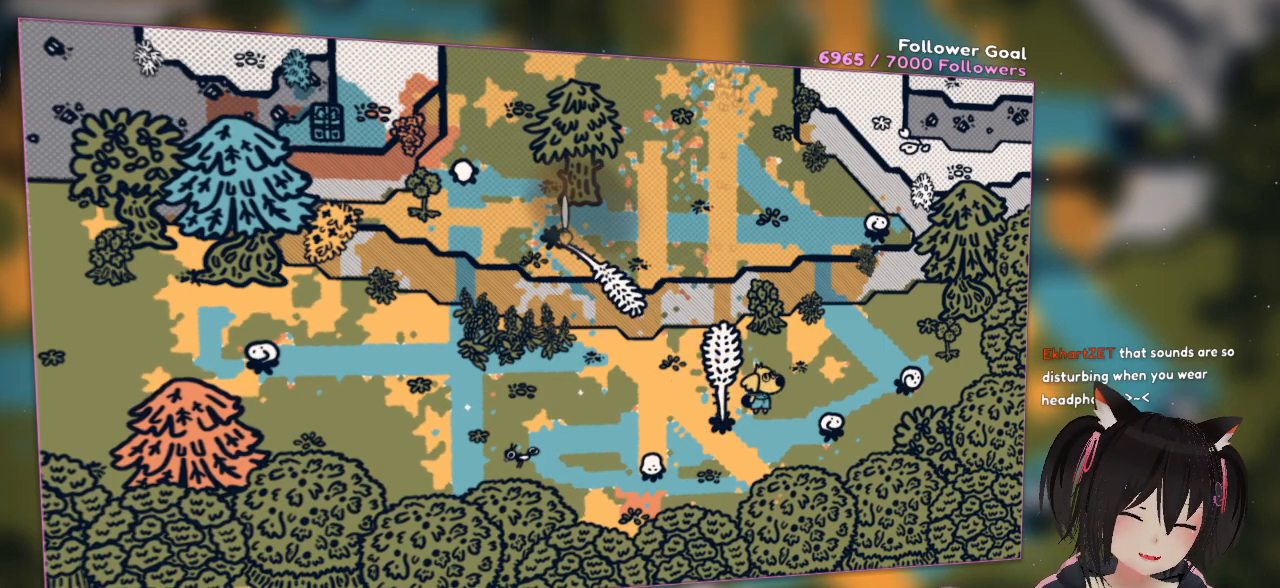
{"buttons": [], "left_stick": "left", "right_stick": "center", "events": [[50, "left_stick", "down-right"], [183, "left_stick", "down"], [333, "left_stick", "down-left"], [467, "left_stick", "left"]]}
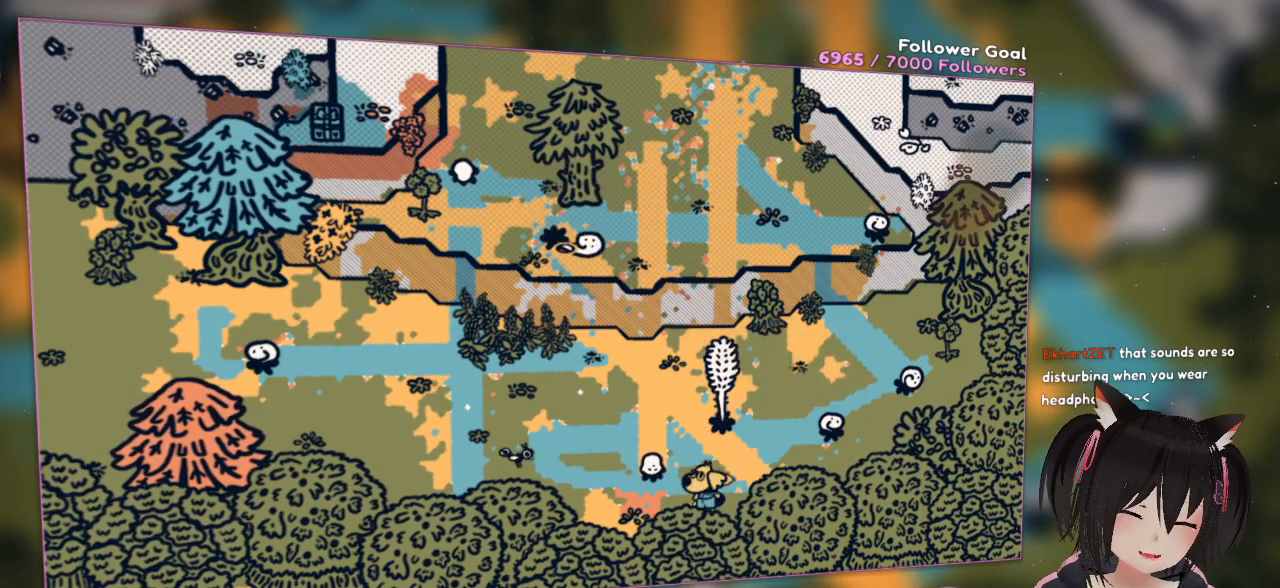
{"buttons": ["A"], "left_stick": "left", "right_stick": "center", "events": [[333, "A", "down"]]}
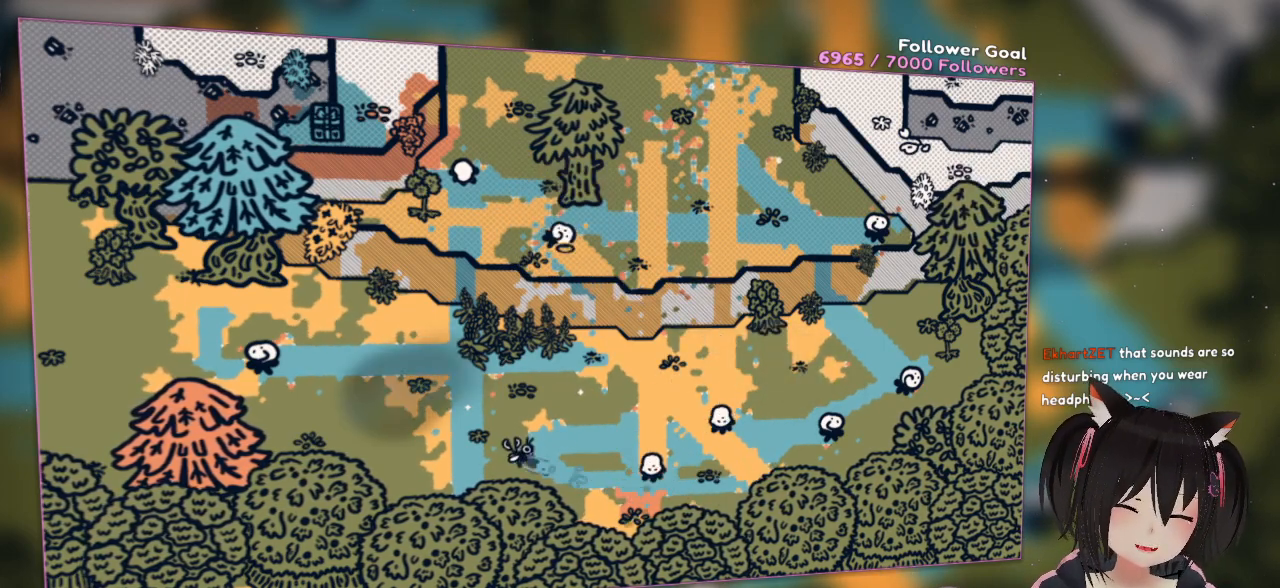
{"buttons": ["A"], "left_stick": "left", "right_stick": "center", "events": []}
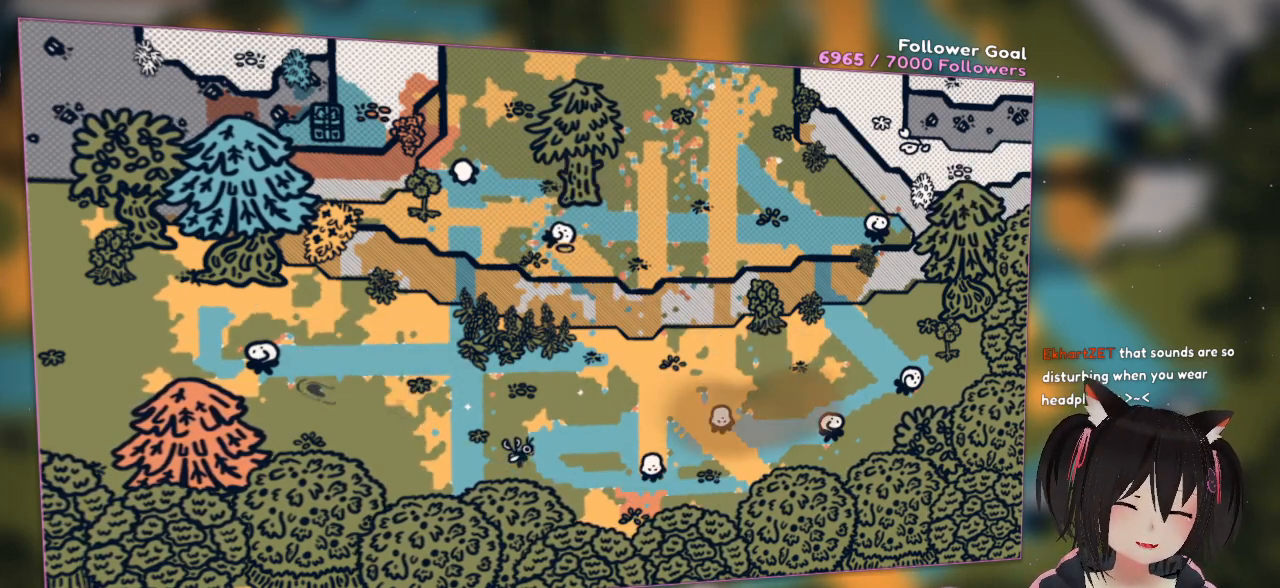
{"buttons": ["A"], "left_stick": "left", "right_stick": "center", "events": []}
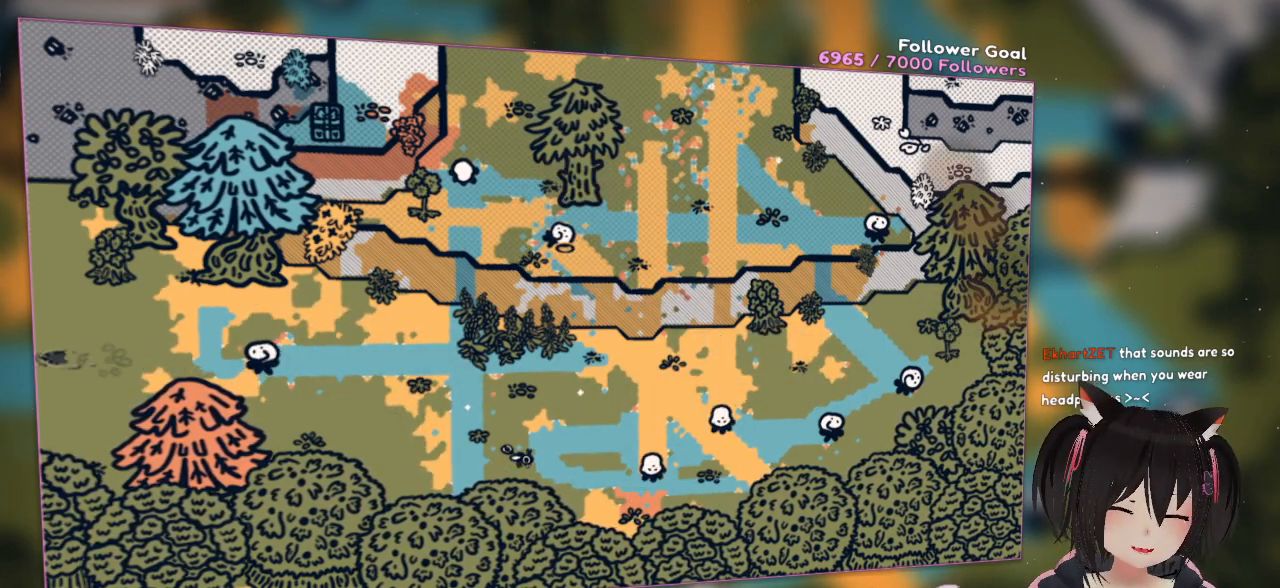
{"buttons": ["A"], "left_stick": "left", "right_stick": "center", "events": []}
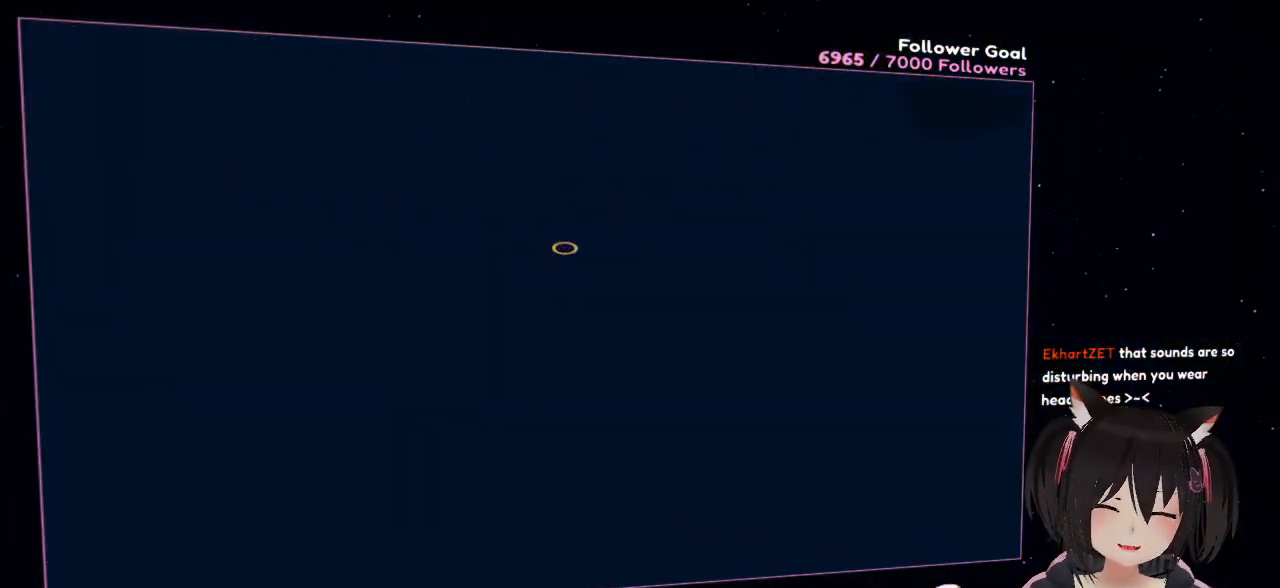
{"buttons": ["A"], "left_stick": "left", "right_stick": "center", "events": []}
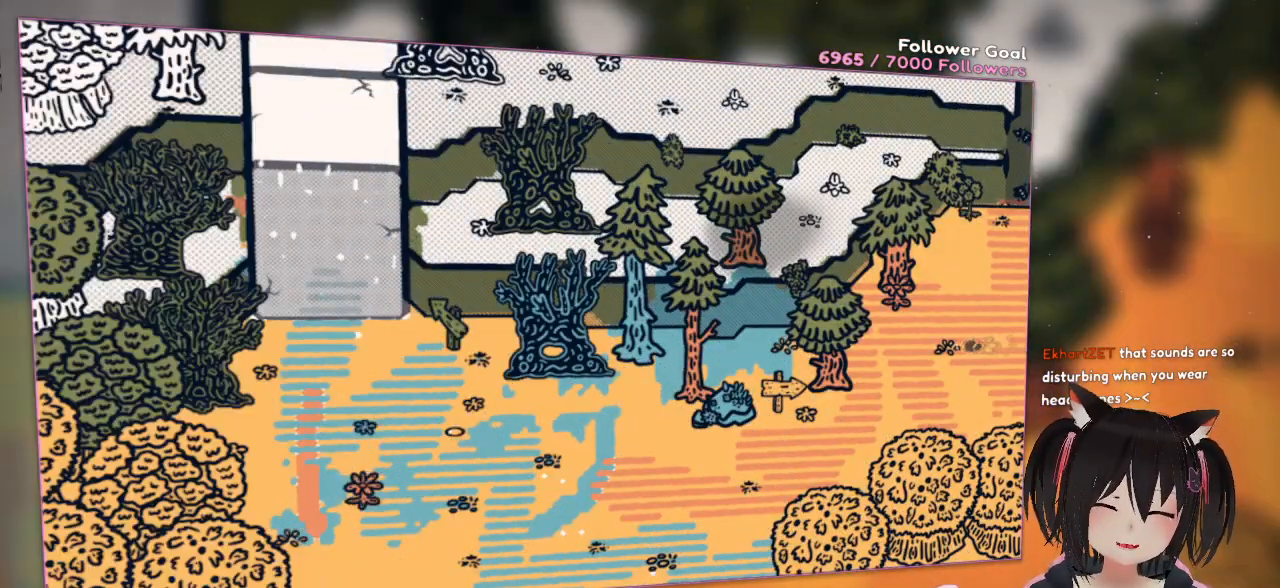
{"buttons": ["A"], "left_stick": "right", "right_stick": "center", "events": [[67, "left_stick", "right"]]}
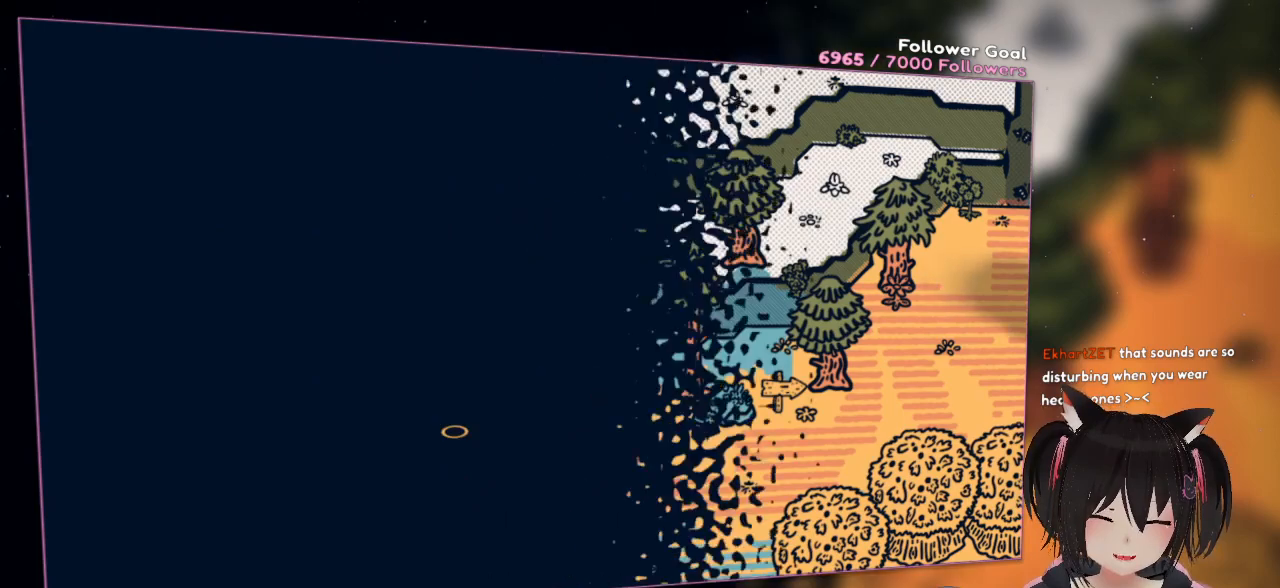
{"buttons": ["A"], "left_stick": "right", "right_stick": "center", "events": []}
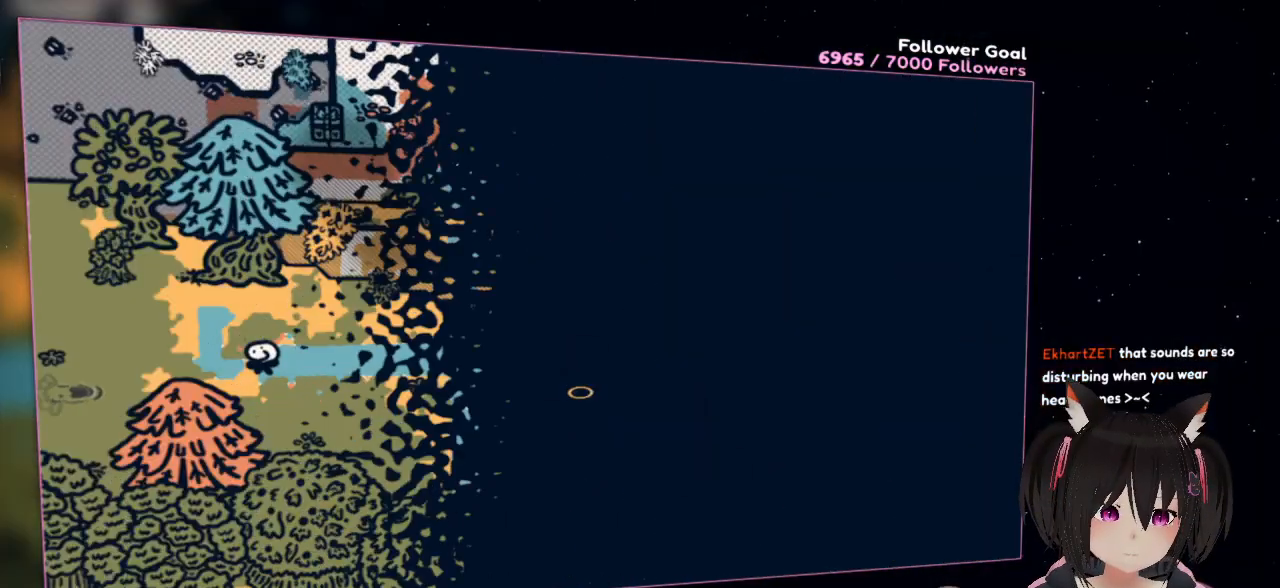
{"buttons": ["A"], "left_stick": "center", "right_stick": "center", "events": [[17, "left_stick", "center"]]}
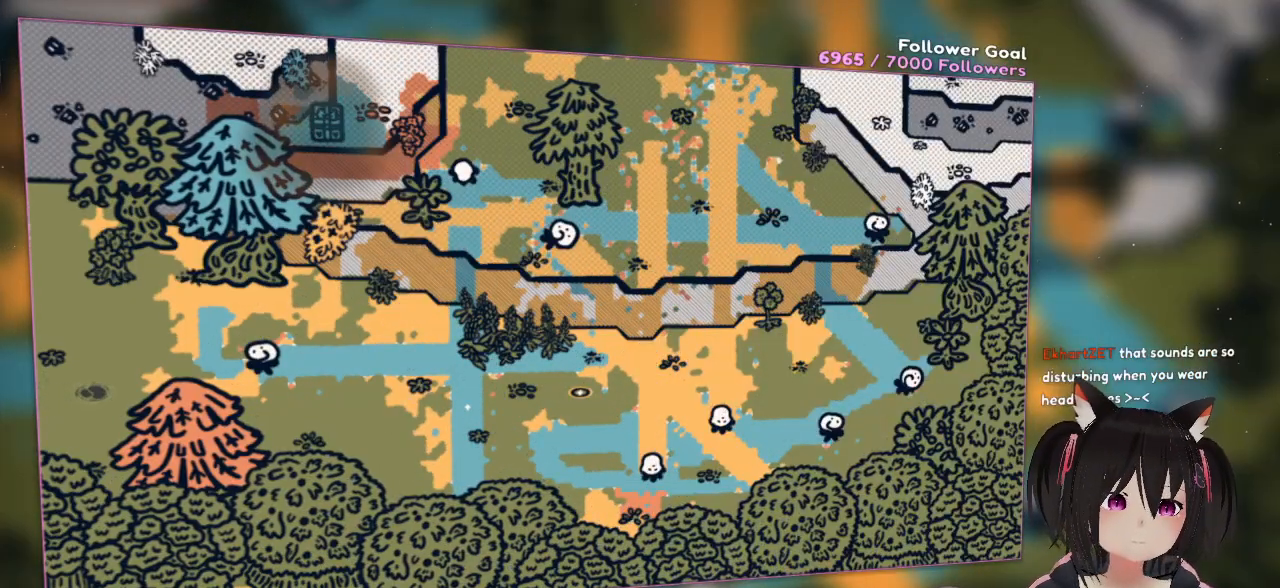
{"buttons": ["A"], "left_stick": "center", "right_stick": "center", "events": []}
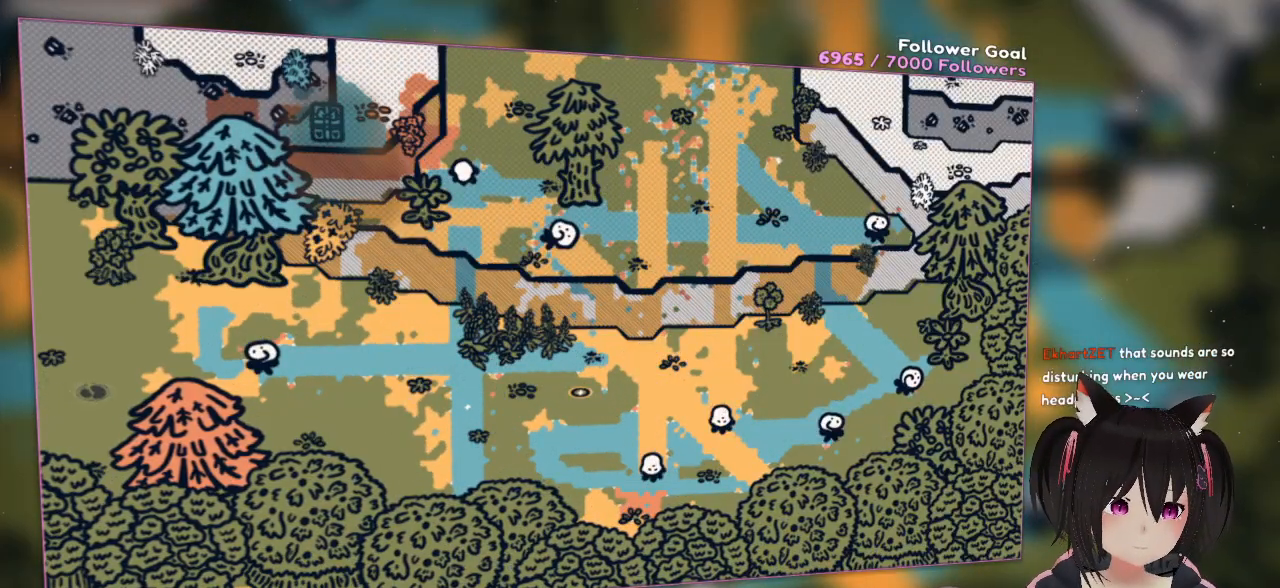
{"buttons": ["A"], "left_stick": "center", "right_stick": "center", "events": []}
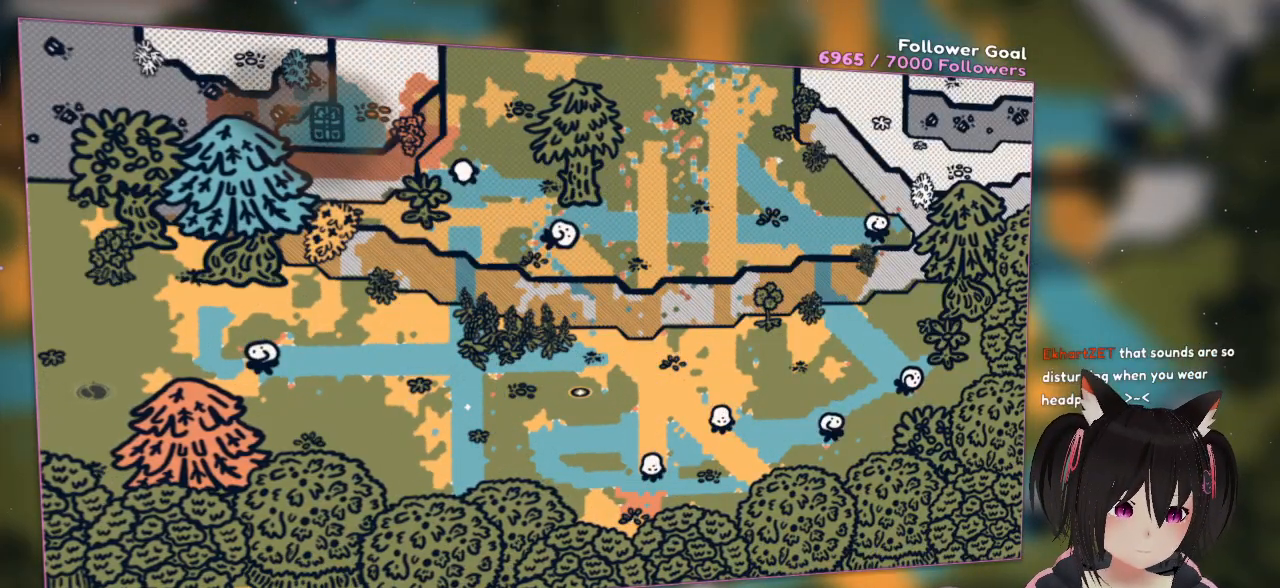
{"buttons": ["A"], "left_stick": "center", "right_stick": "center", "events": []}
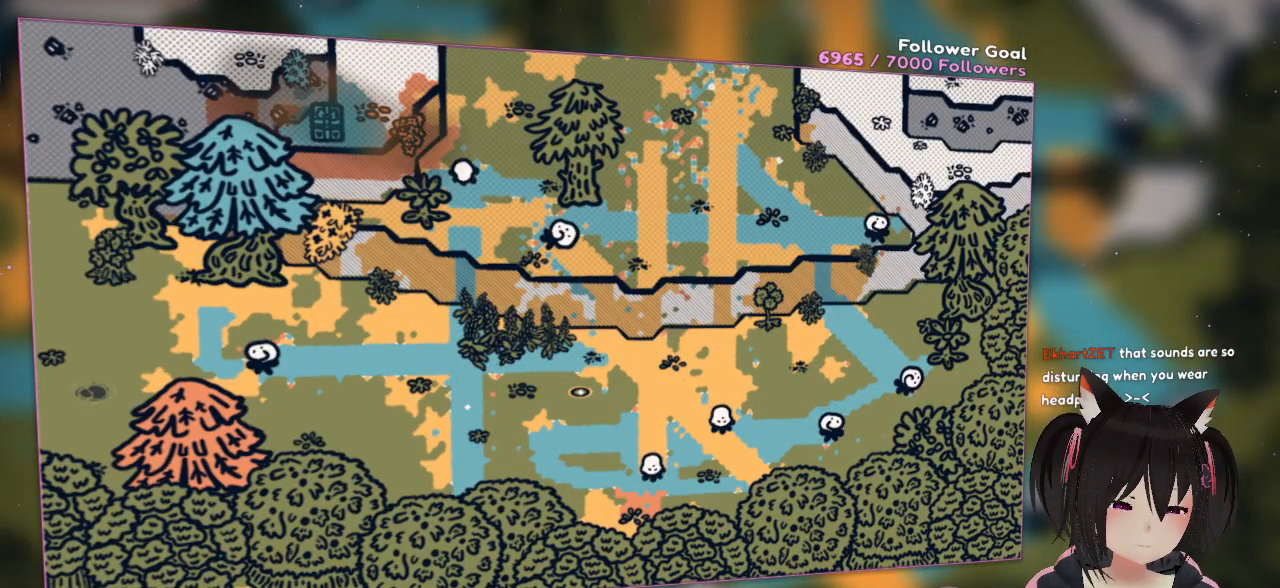
{"buttons": ["A"], "left_stick": "right", "right_stick": "center", "events": [[350, "left_stick", "right"]]}
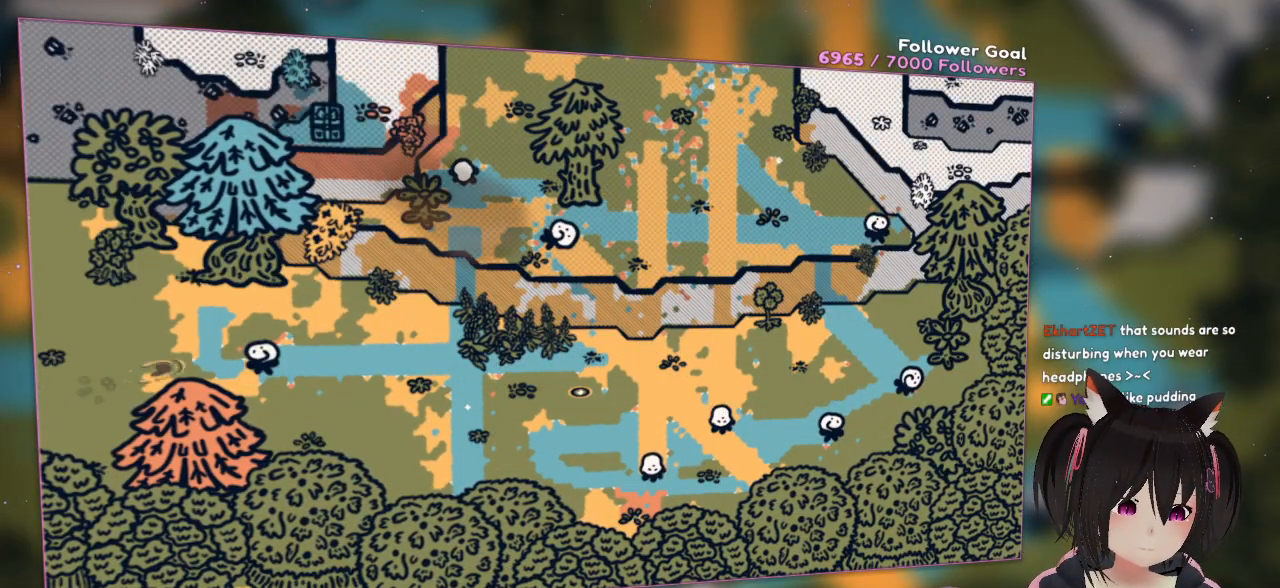
{"buttons": ["A"], "left_stick": "right", "right_stick": "center", "events": []}